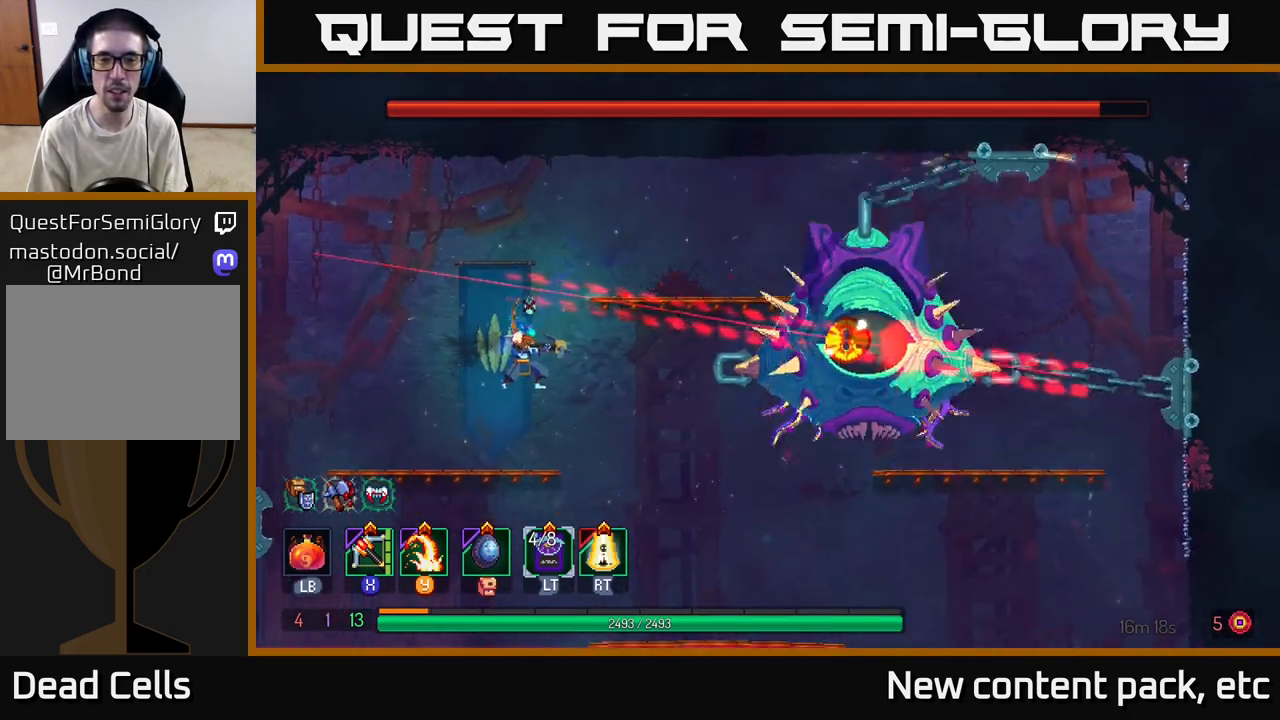
Gameplay with a controller (Xbox layout); each line is a JSON object with the inputs held at the frame after it. "events" lists button and stick changes between this image and that frame as [ms after this image, input, new state], when the widget could be followed in between.
{"buttons": [], "left_stick": "right", "right_stick": "center", "events": [[150, "B", "down"], [167, "left_stick", "left"], [217, "B", "up"], [267, "B", "down"], [333, "left_stick", "right"], [350, "B", "up"], [400, "B", "down"], [467, "B", "up"]]}
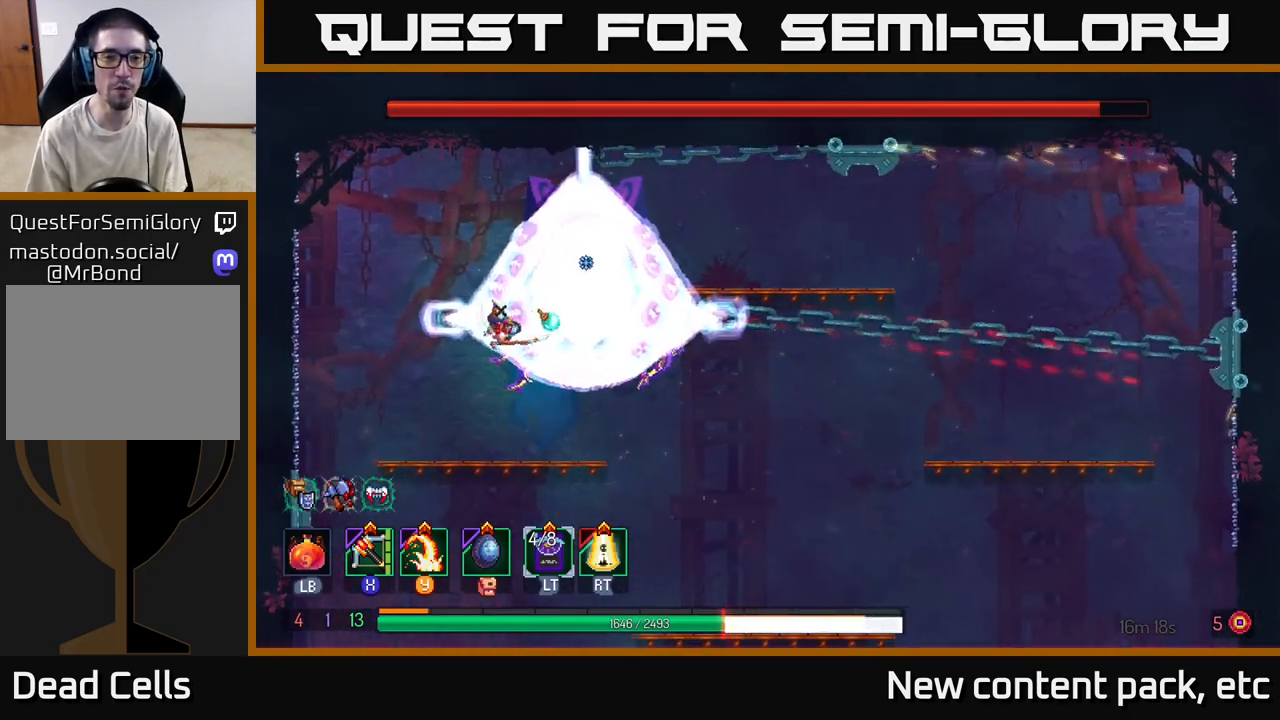
{"buttons": [], "left_stick": "right", "right_stick": "center", "events": [[33, "B", "down"], [117, "B", "up"], [167, "B", "down"], [250, "B", "up"], [300, "B", "down"], [400, "B", "up"]]}
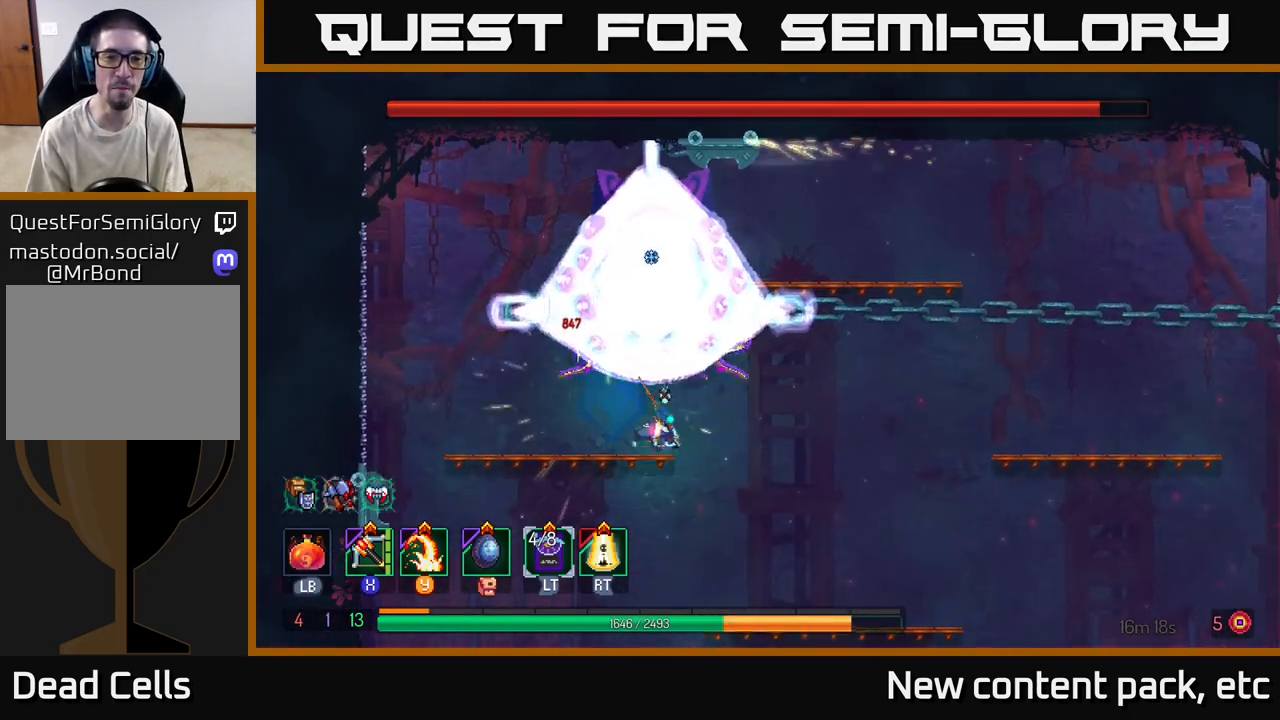
{"buttons": [], "left_stick": "left", "right_stick": "center", "events": [[17, "left_stick", "center"], [67, "left_stick", "left"], [133, "A", "down"], [233, "left_stick", "right"], [250, "A", "up"], [317, "A", "down"], [400, "X", "down"], [417, "A", "up"], [417, "left_stick", "left"], [483, "X", "up"]]}
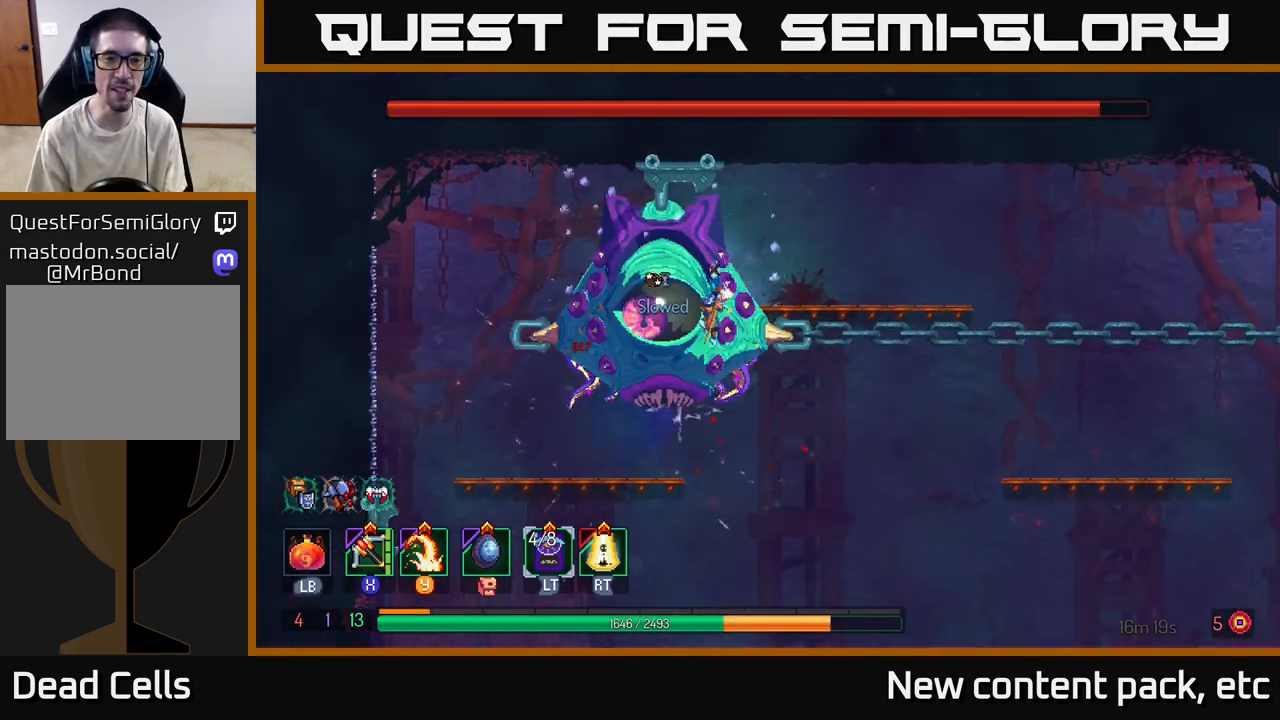
{"buttons": ["Y"], "left_stick": "left", "right_stick": "center", "events": [[83, "left_stick", "center"], [350, "left_stick", "left"], [467, "Y", "down"]]}
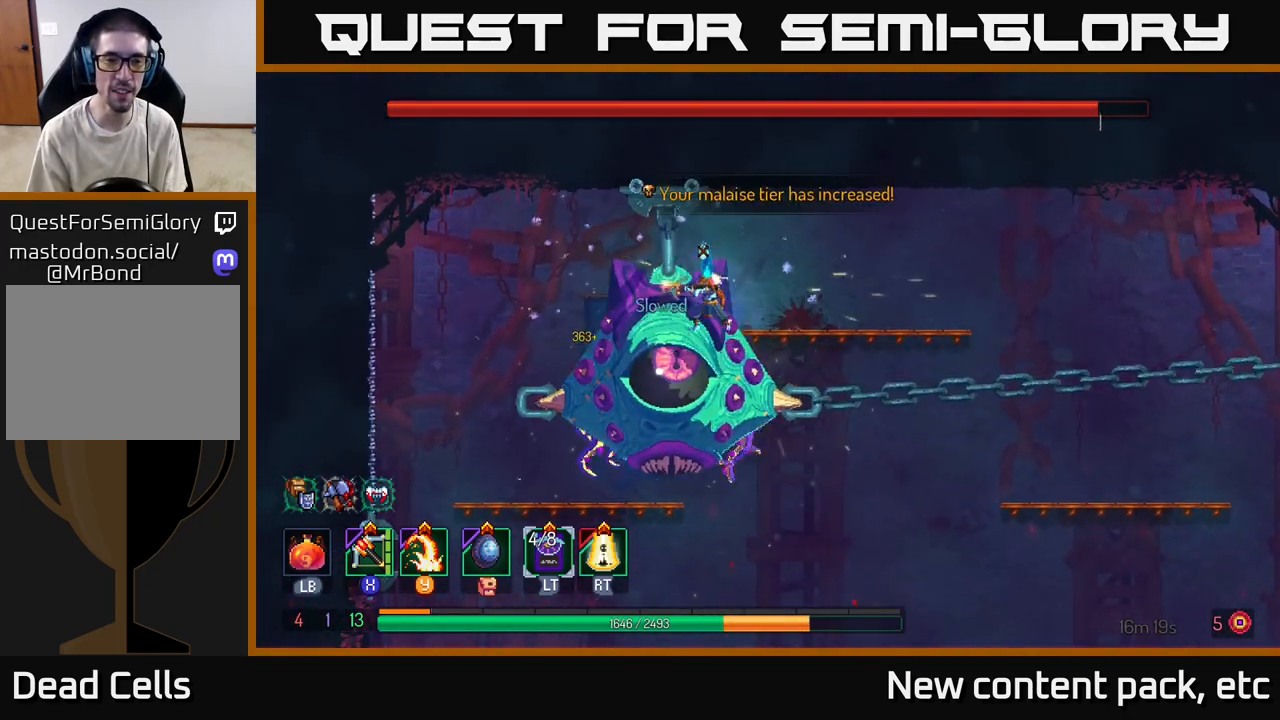
{"buttons": [], "left_stick": "left", "right_stick": "center", "events": [[50, "Y", "up"], [83, "left_stick", "center"], [133, "Y", "down"], [200, "Y", "up"], [467, "left_stick", "left"]]}
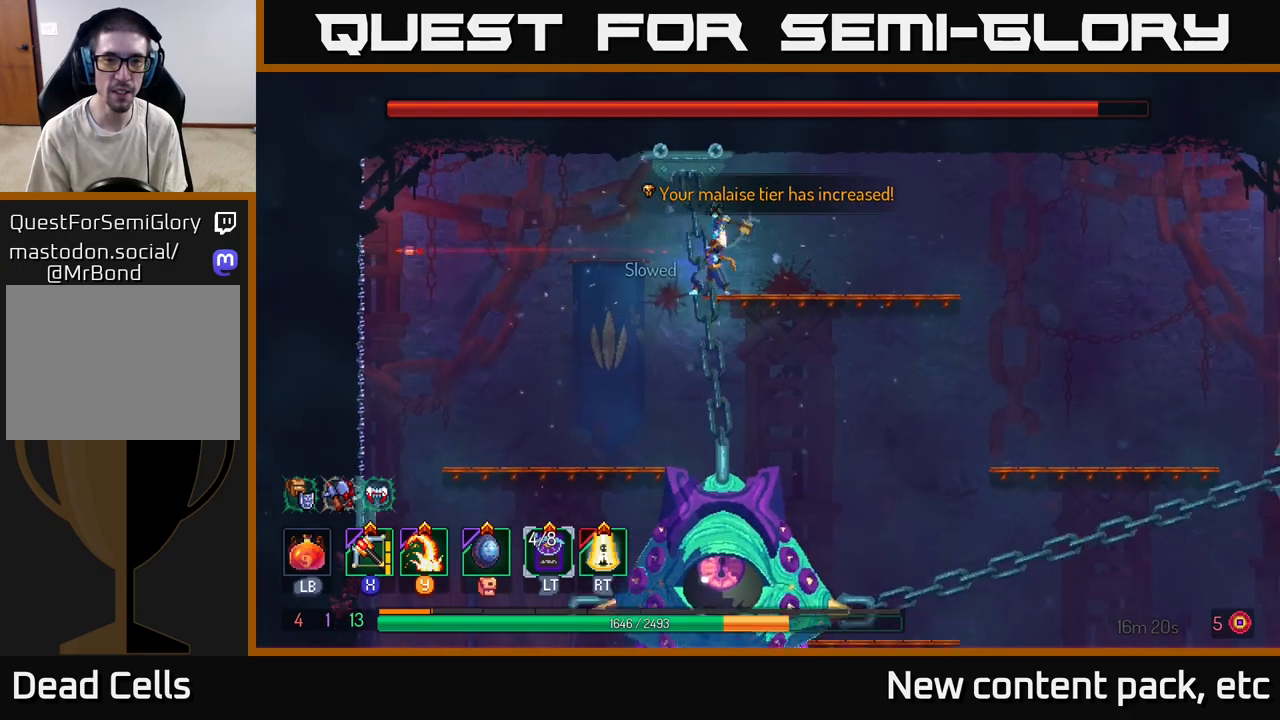
{"buttons": ["A"], "left_stick": "down", "right_stick": "center", "events": [[283, "left_stick", "right"], [417, "left_stick", "down-left"], [500, "A", "down"], [500, "left_stick", "down"]]}
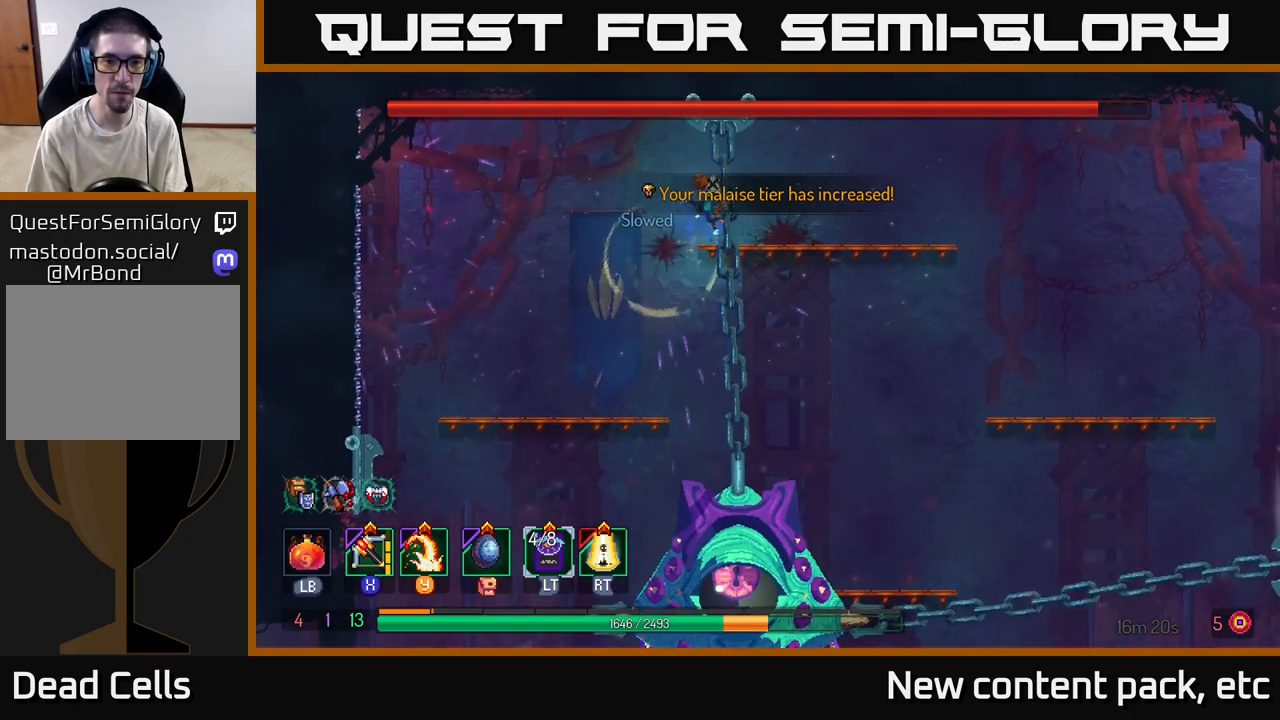
{"buttons": [], "left_stick": "down", "right_stick": "center", "events": [[67, "A", "up"], [167, "A", "down"], [250, "A", "up"], [300, "A", "down"], [350, "A", "up"]]}
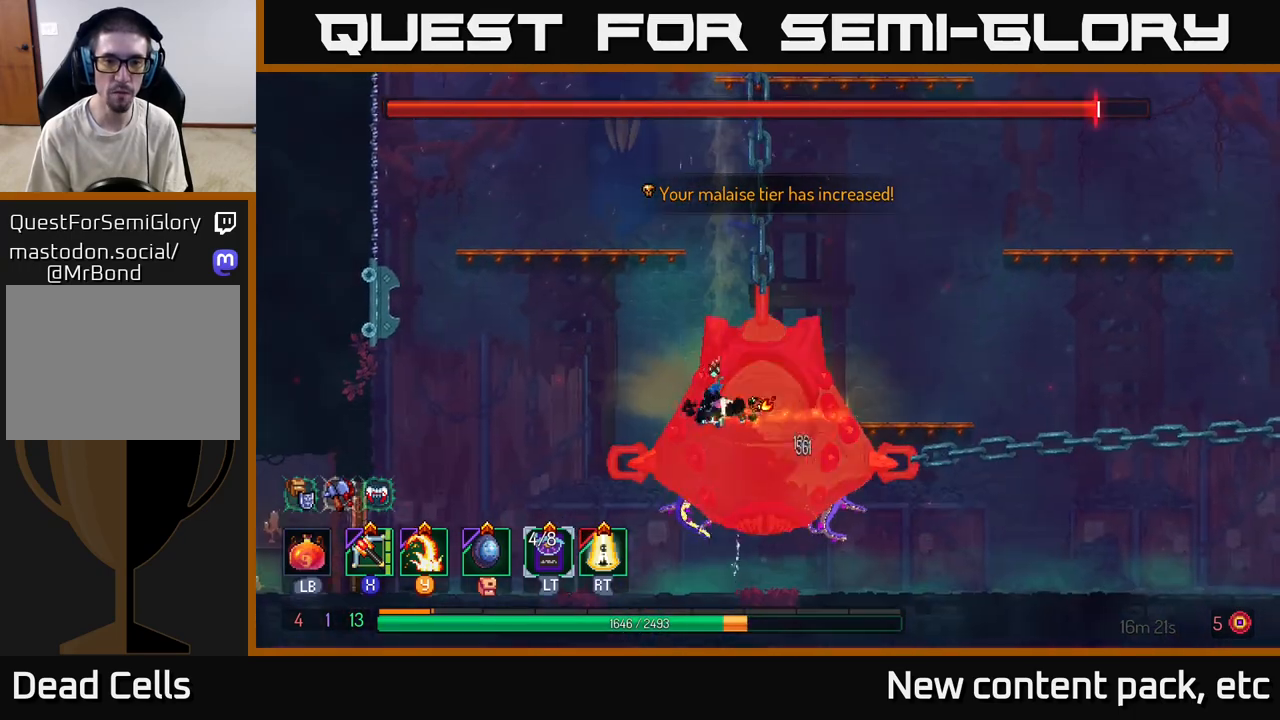
{"buttons": ["Y"], "left_stick": "right", "right_stick": "center", "events": [[83, "left_stick", "center"], [300, "Y", "down"], [300, "left_stick", "right"], [367, "Y", "up"], [467, "Y", "down"]]}
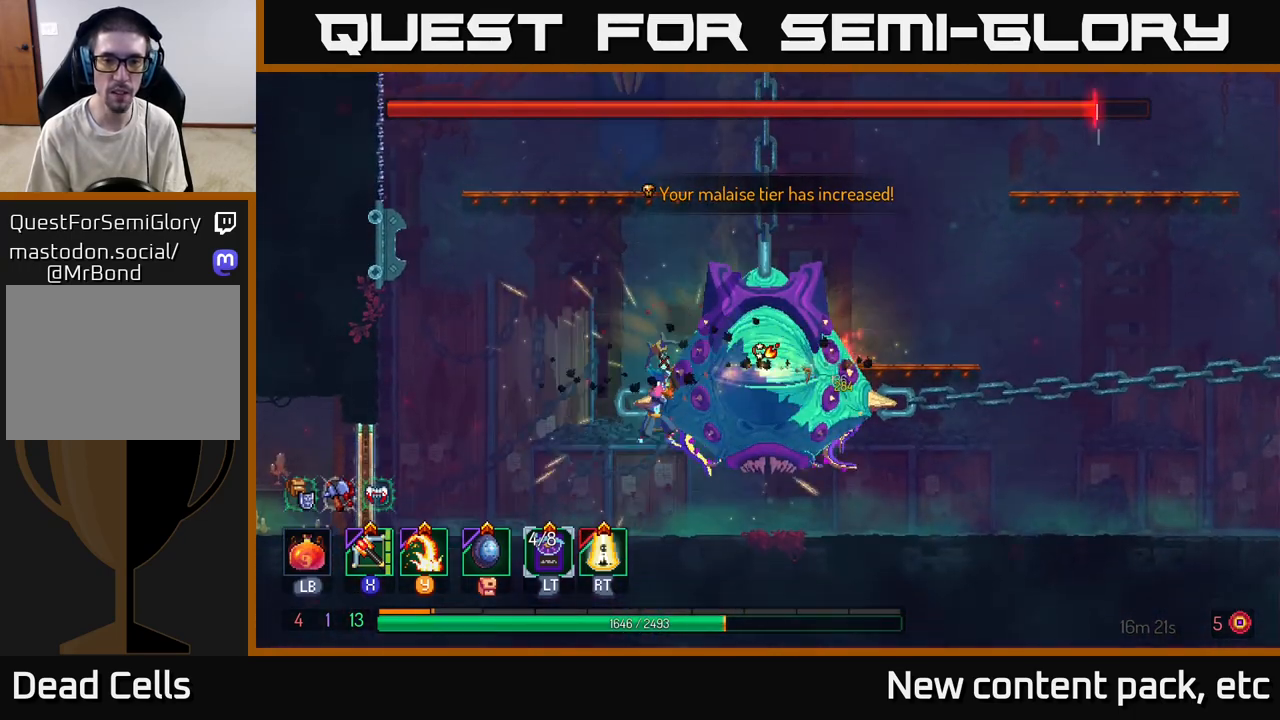
{"buttons": ["Y"], "left_stick": "right", "right_stick": "center", "events": [[33, "Y", "up"], [133, "Y", "down"], [200, "Y", "up"], [283, "Y", "down"], [367, "Y", "up"], [433, "Y", "down"]]}
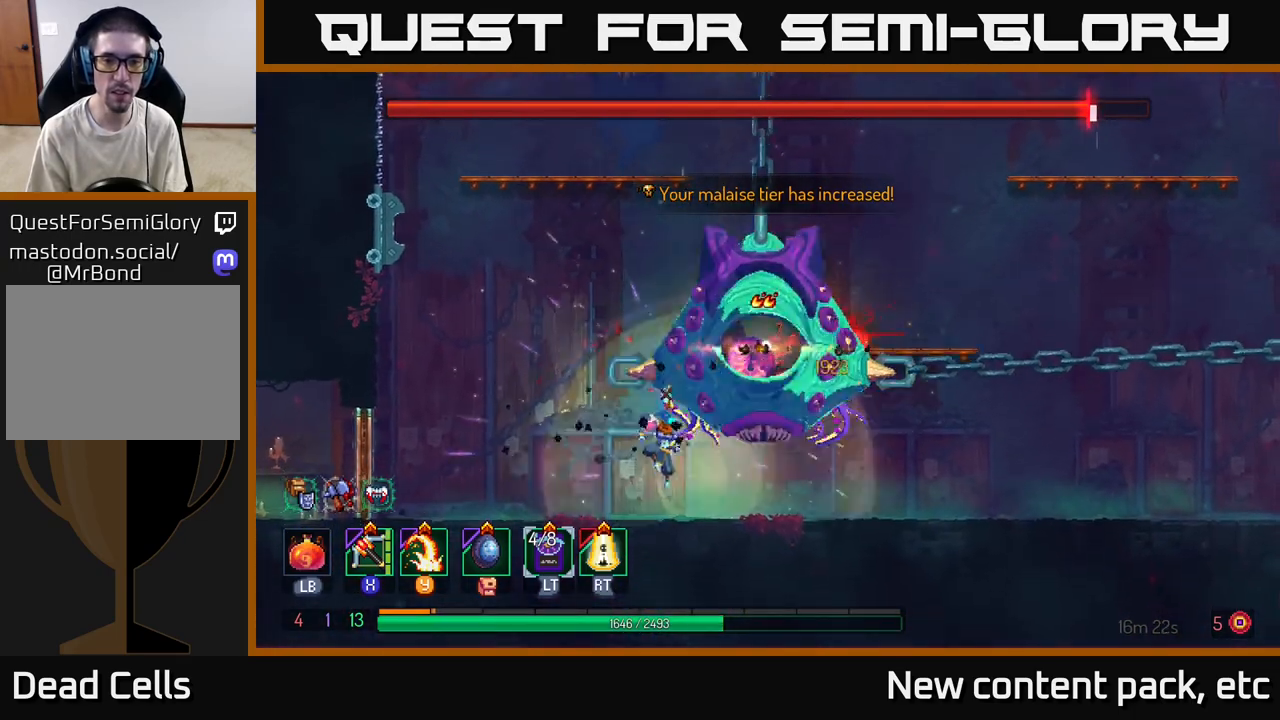
{"buttons": [], "left_stick": "right", "right_stick": "center", "events": [[17, "Y", "up"], [83, "Y", "down"], [100, "left_stick", "center"], [183, "Y", "up"], [250, "Y", "down"], [350, "Y", "up"], [417, "left_stick", "right"]]}
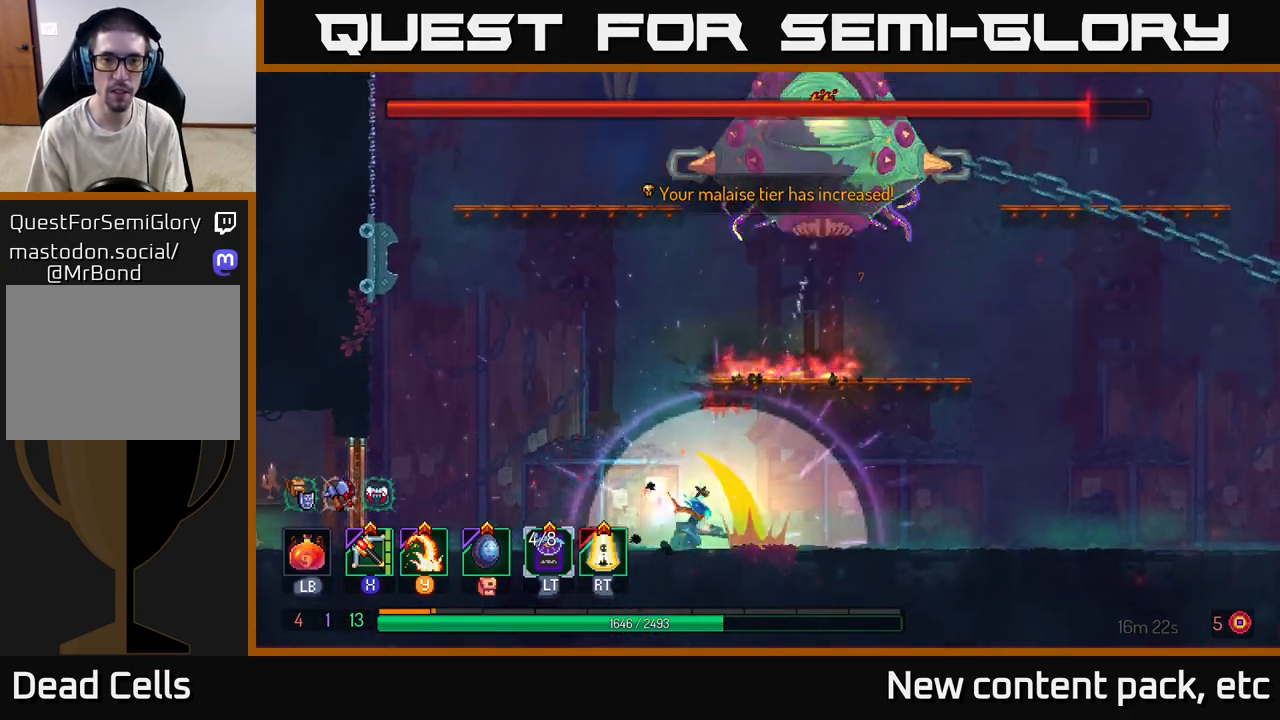
{"buttons": [], "left_stick": "right", "right_stick": "center", "events": [[167, "B", "down"], [300, "B", "up"]]}
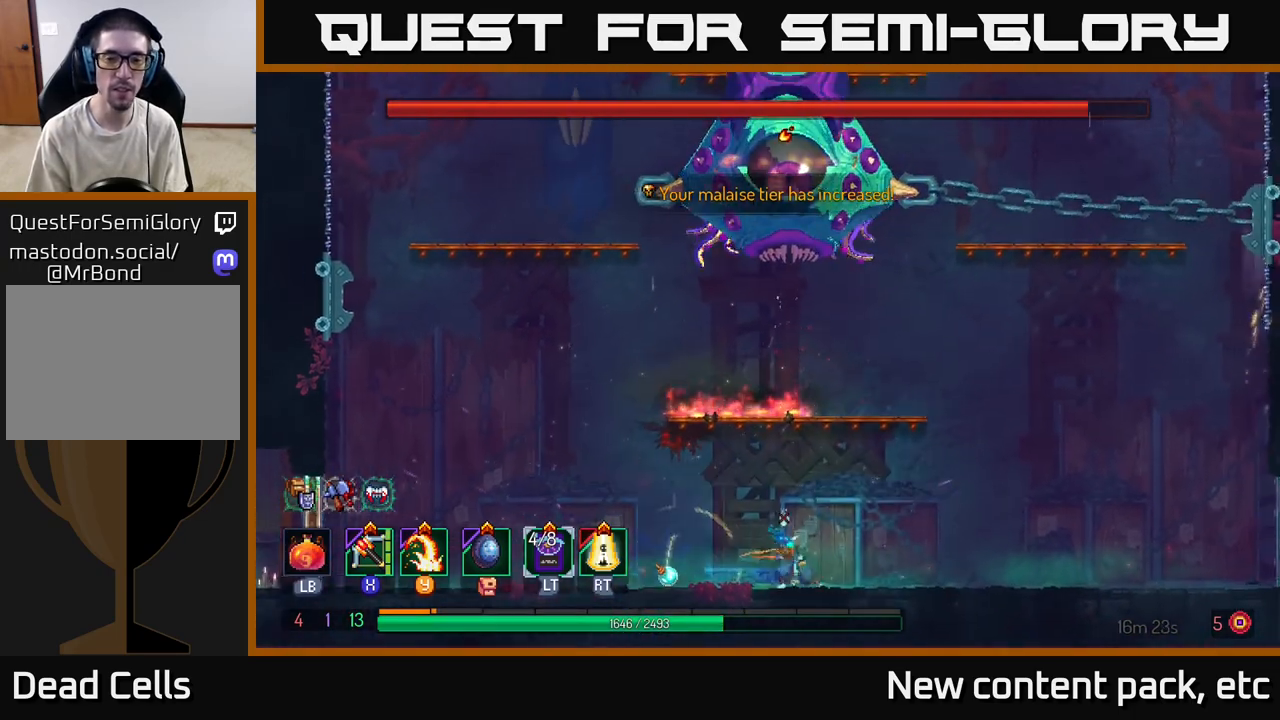
{"buttons": [], "left_stick": "left", "right_stick": "center", "events": [[17, "A", "down"], [150, "A", "up"], [200, "A", "down"], [333, "A", "up"], [333, "left_stick", "left"]]}
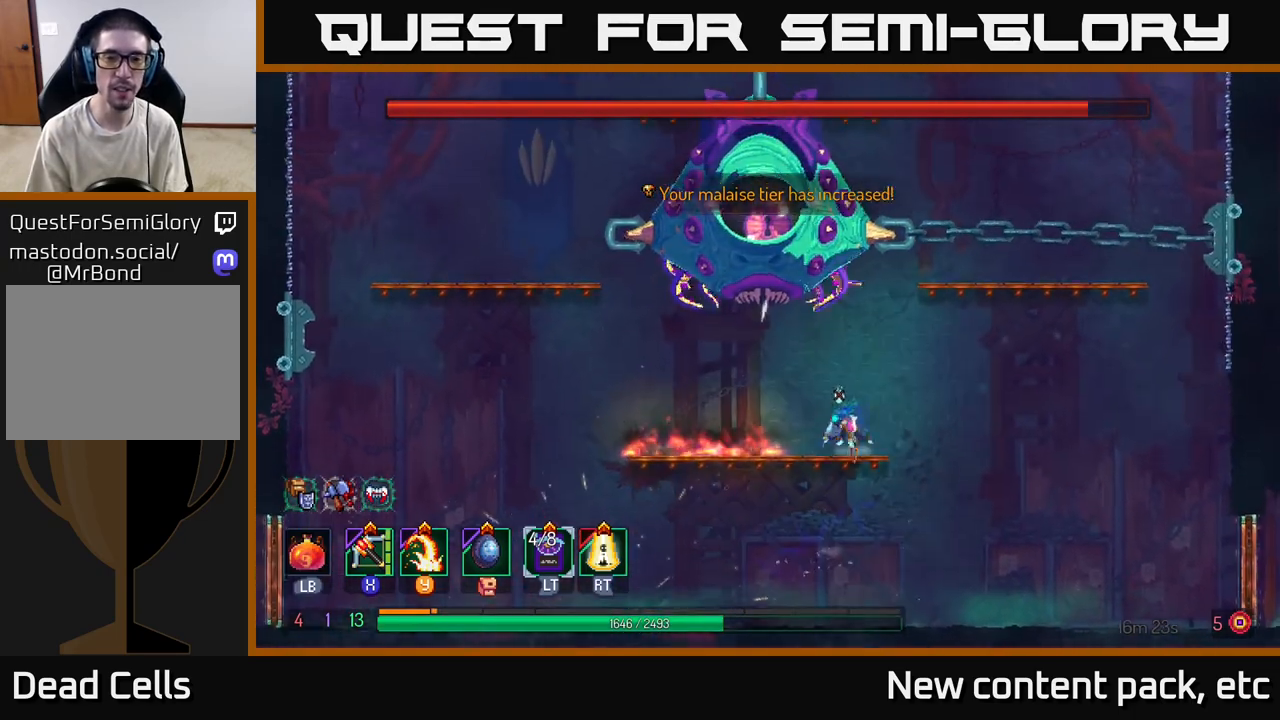
{"buttons": ["A"], "left_stick": "right", "right_stick": "center", "events": [[17, "left_stick", "center"], [233, "left_stick", "right"], [300, "A", "down"], [400, "A", "up"], [483, "A", "down"]]}
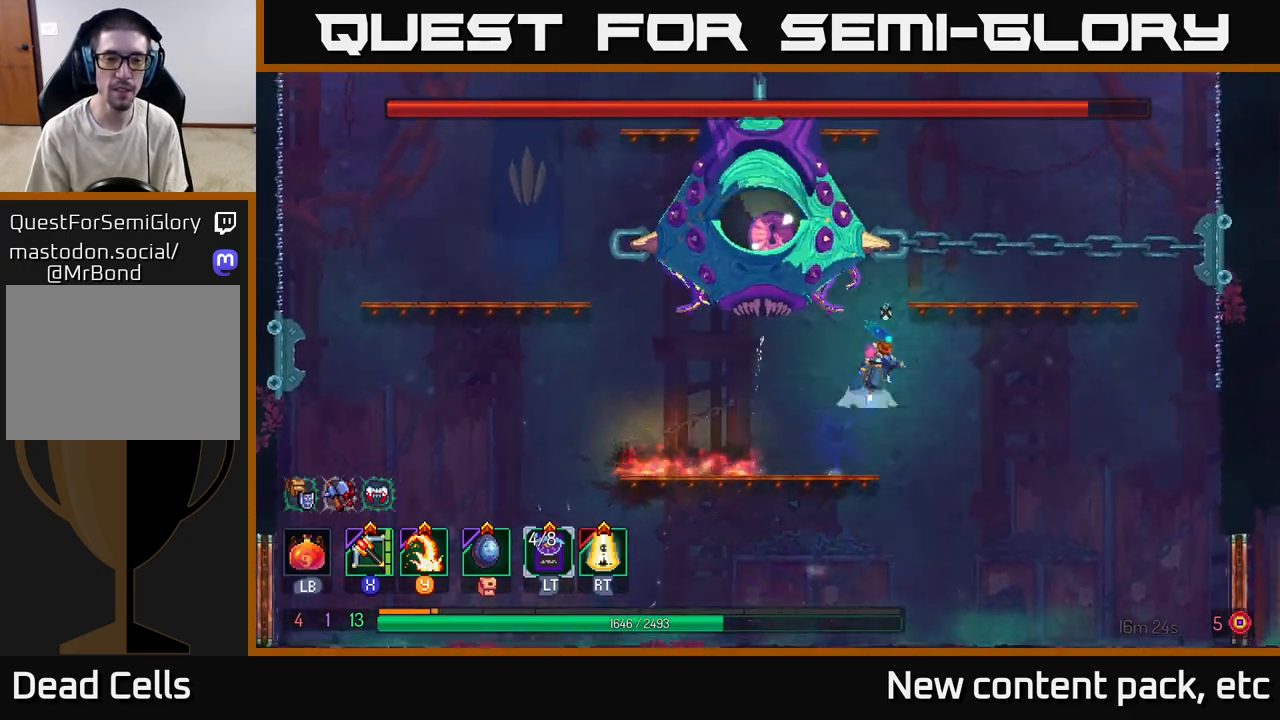
{"buttons": [], "left_stick": "left", "right_stick": "center", "events": [[133, "A", "up"], [250, "left_stick", "left"], [283, "X", "down"], [400, "X", "up"]]}
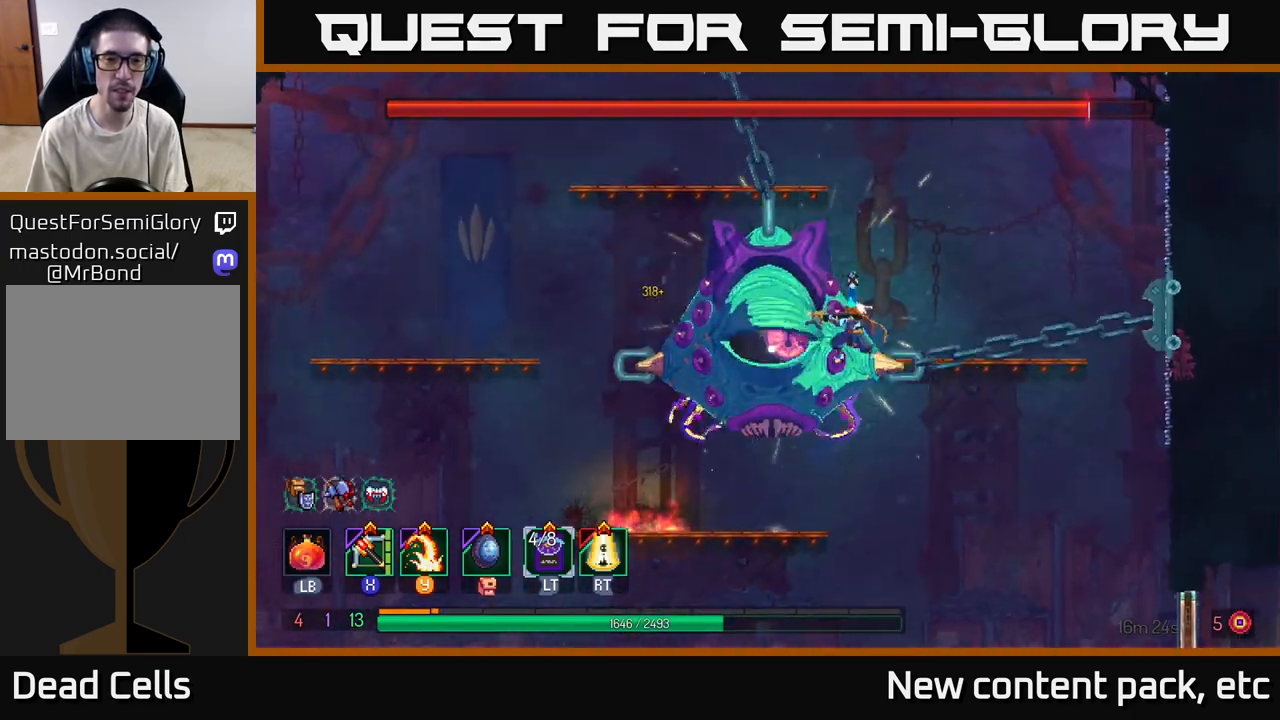
{"buttons": [], "left_stick": "left", "right_stick": "center", "events": [[67, "left_stick", "center"], [467, "left_stick", "left"]]}
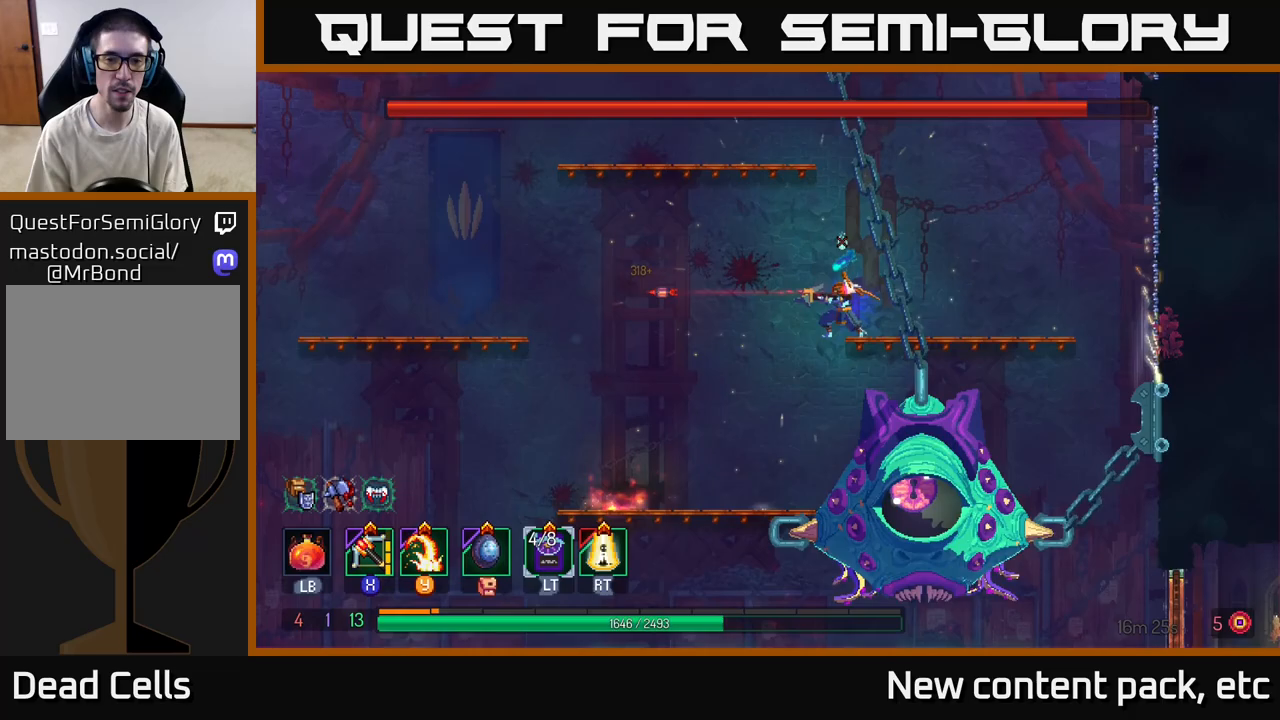
{"buttons": [], "left_stick": "left", "right_stick": "center", "events": []}
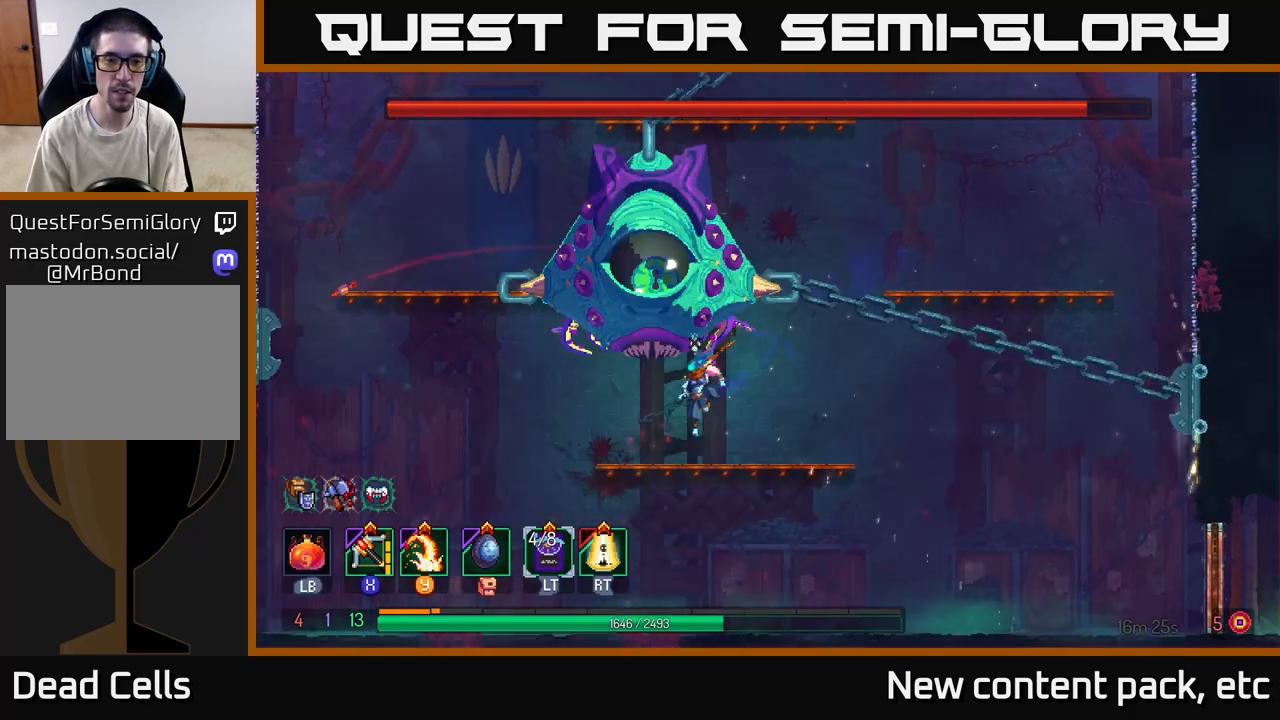
{"buttons": [], "left_stick": "center", "right_stick": "center", "events": [[167, "left_stick", "center"], [350, "R2", "down"], [433, "R2", "up"]]}
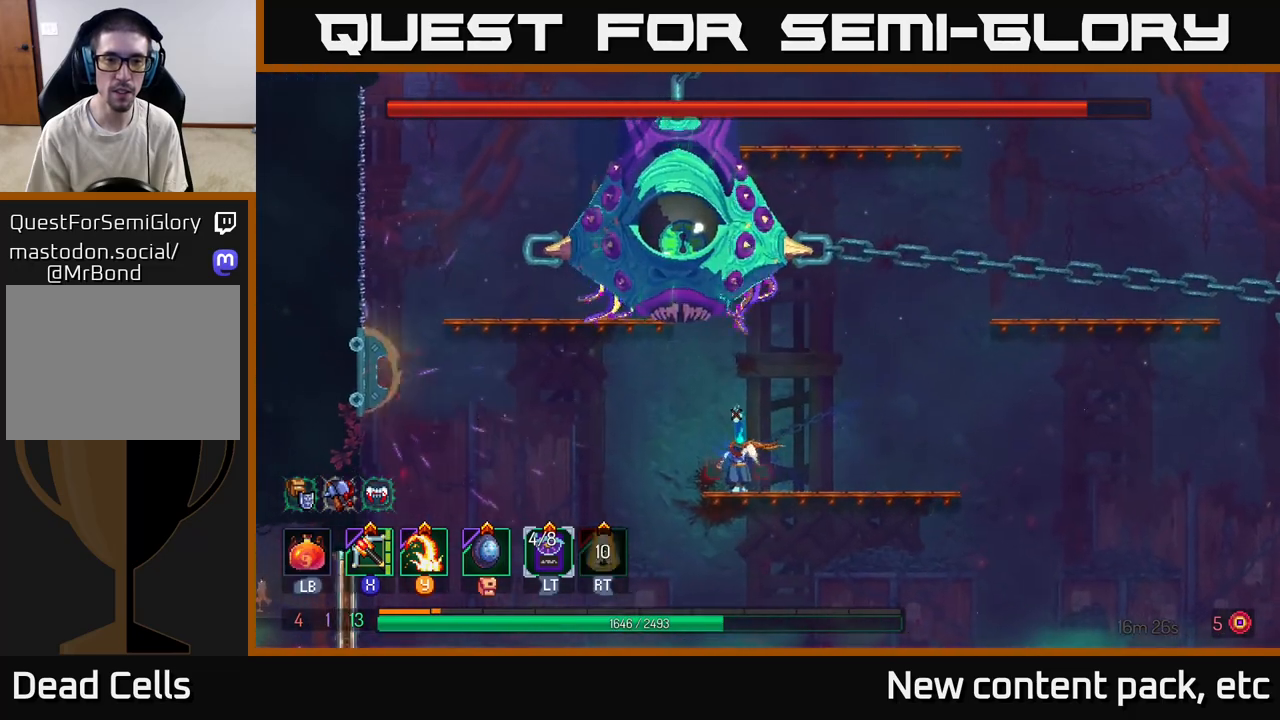
{"buttons": [], "left_stick": "center", "right_stick": "center", "events": [[383, "left_stick", "right"], [450, "left_stick", "center"]]}
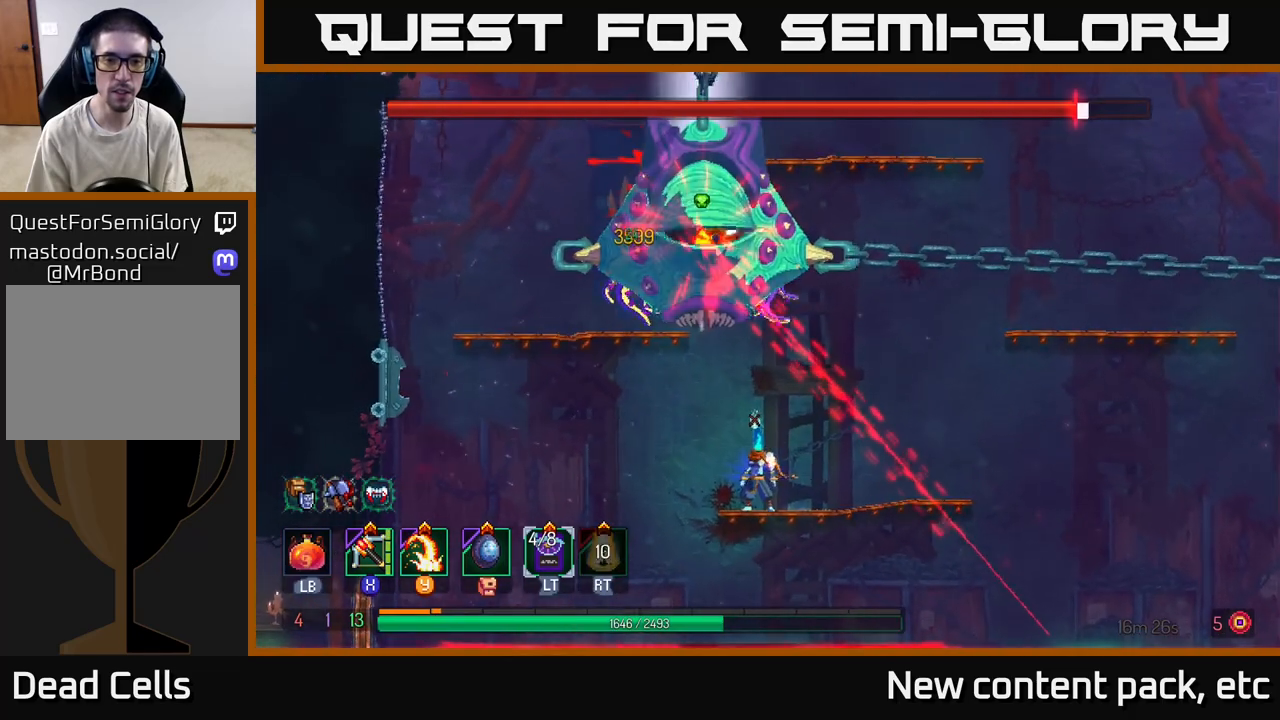
{"buttons": [], "left_stick": "center", "right_stick": "center", "events": [[200, "left_stick", "left"], [350, "B", "down"], [433, "B", "up"], [483, "left_stick", "center"]]}
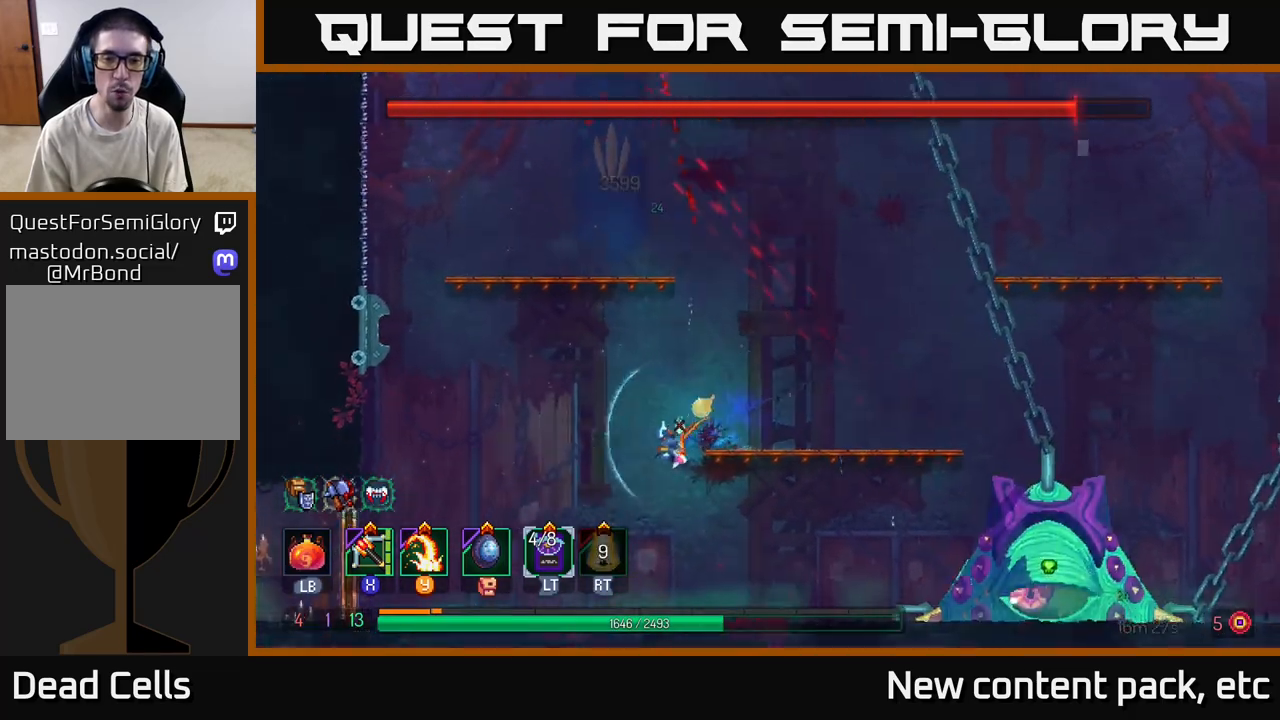
{"buttons": [], "left_stick": "right", "right_stick": "center", "events": [[50, "left_stick", "right"], [133, "left_stick", "center"], [233, "left_stick", "right"], [350, "A", "down"], [450, "A", "up"]]}
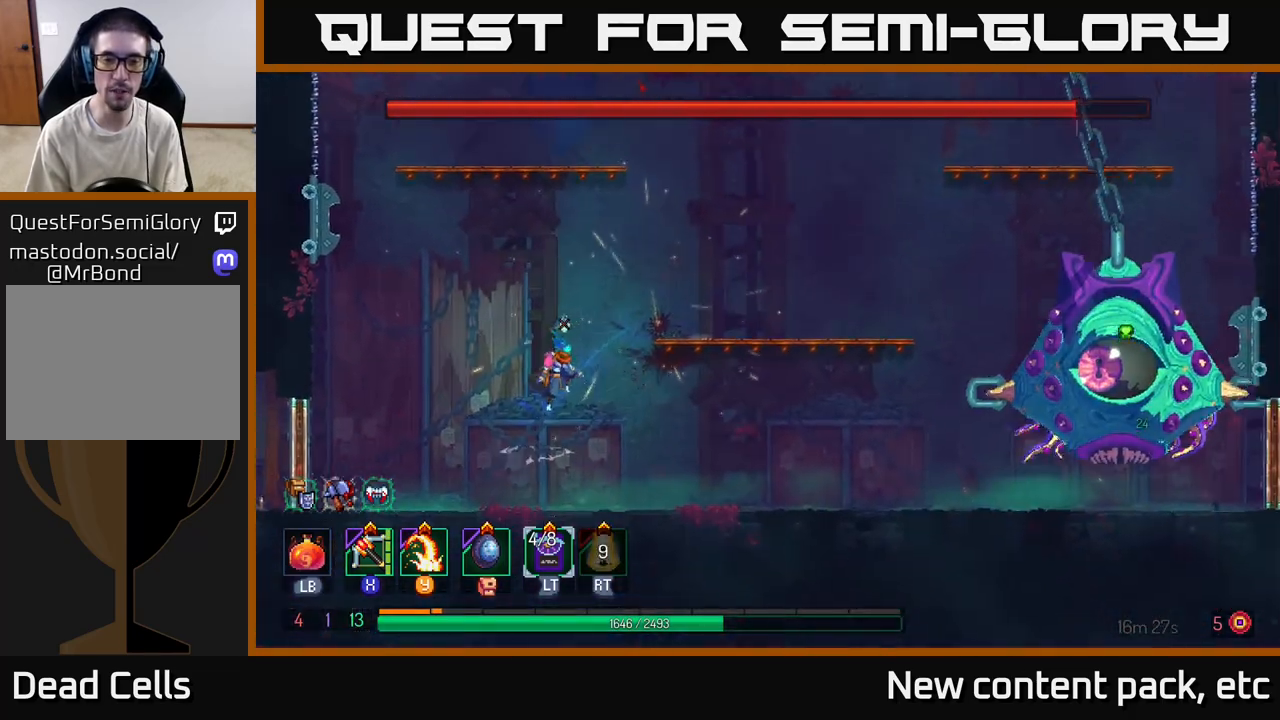
{"buttons": [], "left_stick": "center", "right_stick": "center", "events": [[17, "A", "down"], [167, "A", "up"], [500, "left_stick", "center"]]}
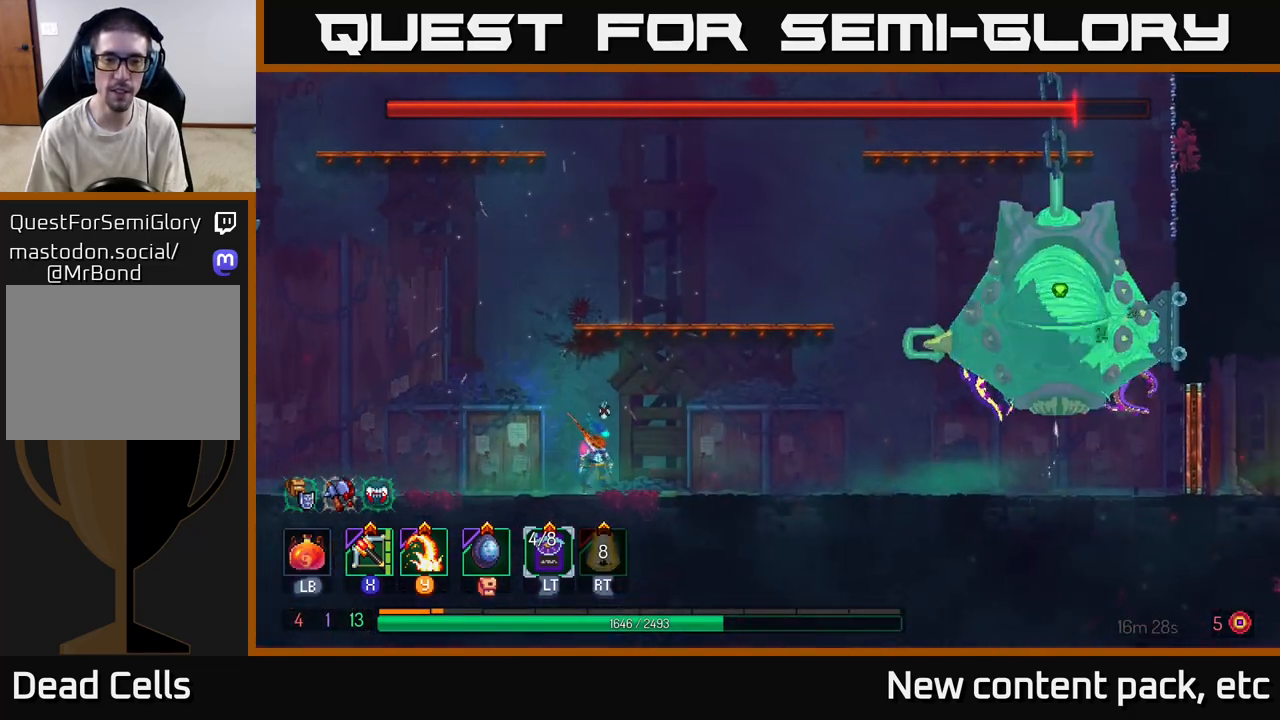
{"buttons": [], "left_stick": "right", "right_stick": "center", "events": [[67, "A", "down"], [167, "left_stick", "right"], [183, "A", "up"], [217, "left_stick", "center"], [233, "A", "down"], [283, "left_stick", "right"], [350, "X", "down"], [367, "A", "up"], [467, "X", "up"]]}
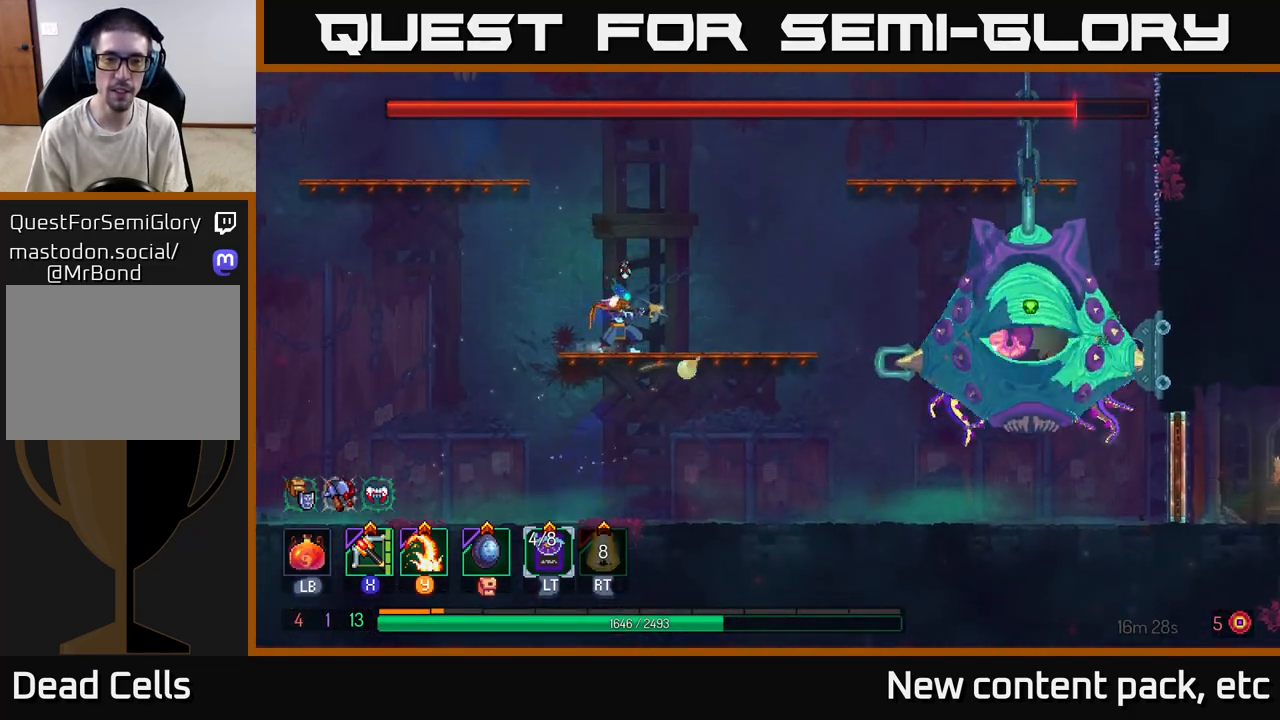
{"buttons": [], "left_stick": "right", "right_stick": "center", "events": []}
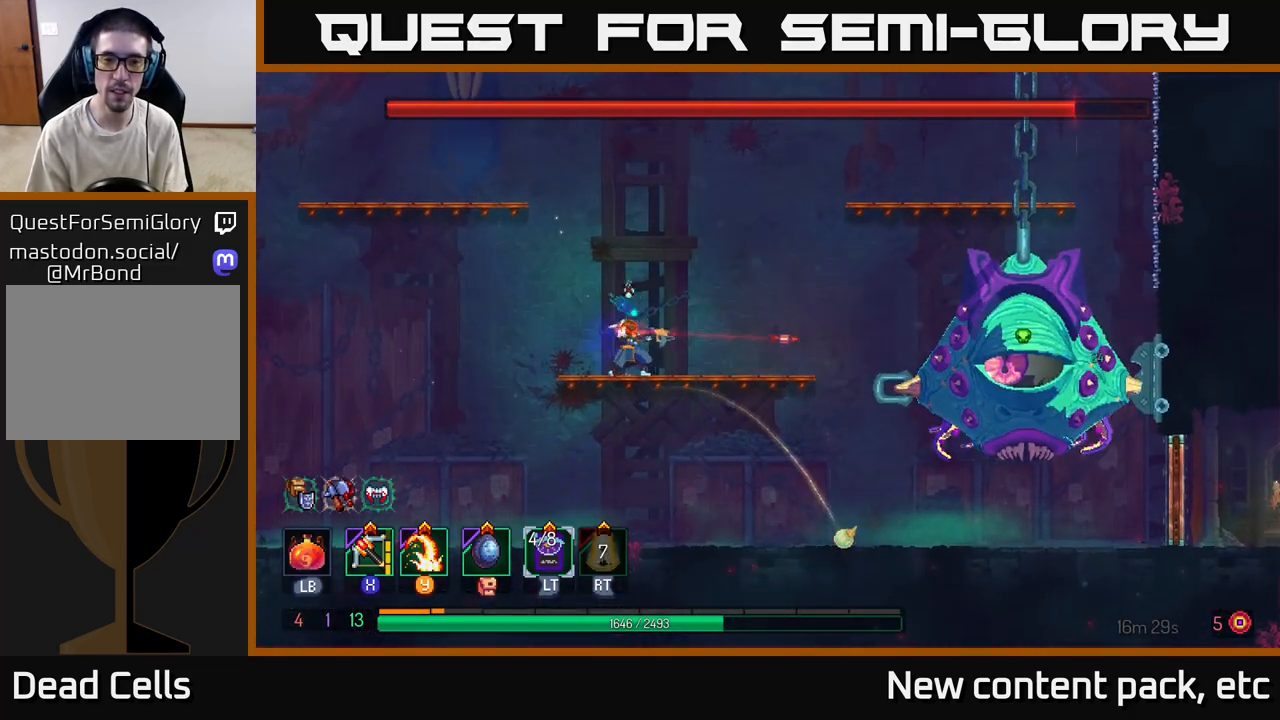
{"buttons": ["A", "X"], "left_stick": "center", "right_stick": "center", "events": [[50, "left_stick", "center"], [400, "A", "down"], [500, "X", "down"]]}
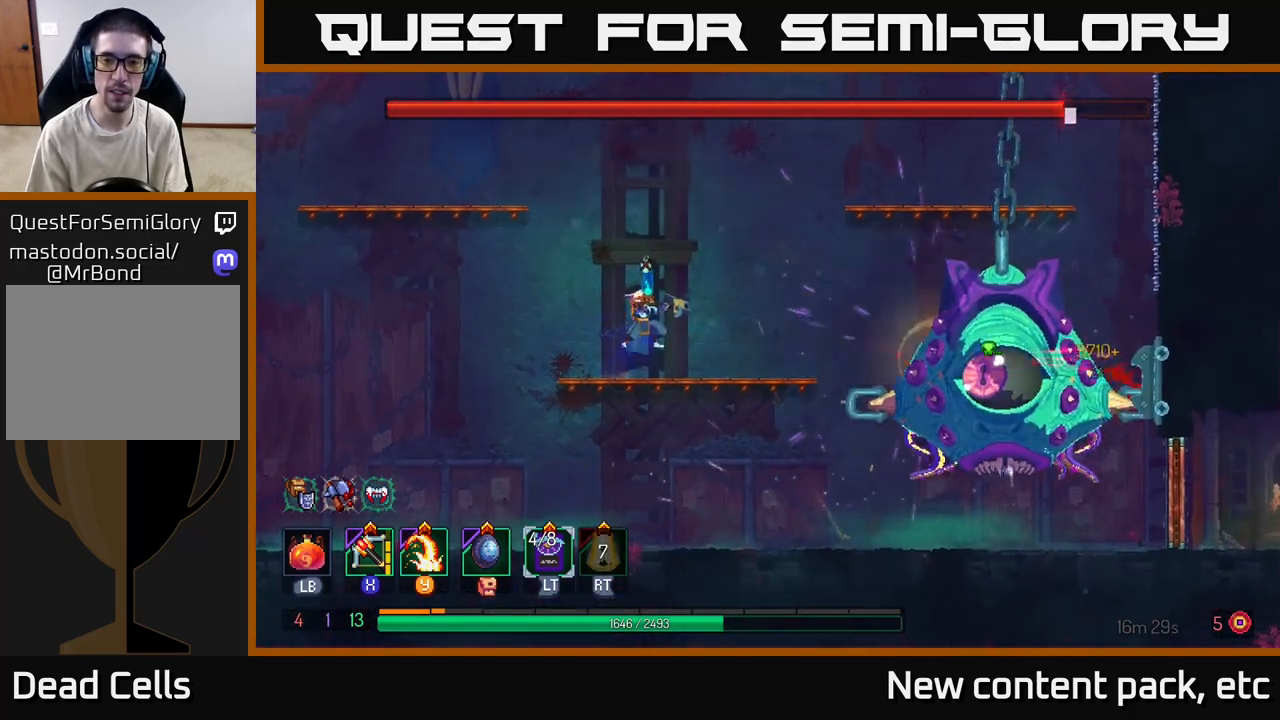
{"buttons": [], "left_stick": "center", "right_stick": "center", "events": [[33, "A", "up"], [117, "X", "up"]]}
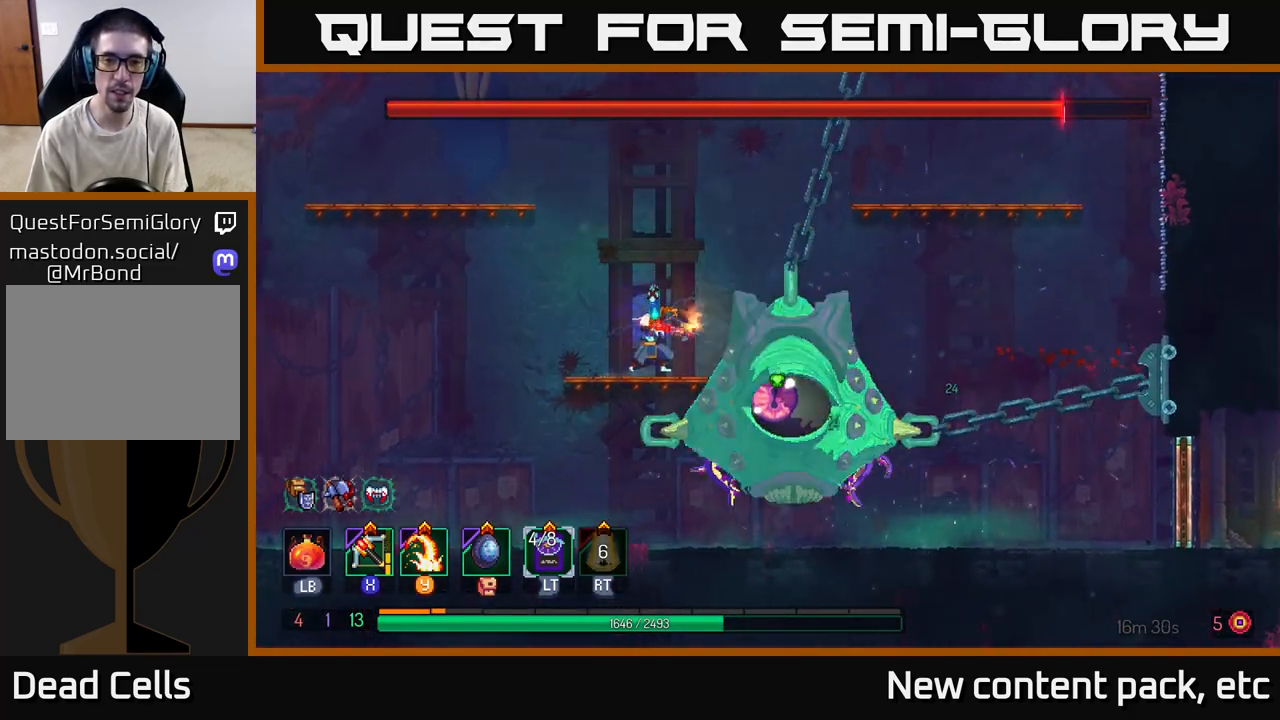
{"buttons": ["Y"], "left_stick": "center", "right_stick": "center", "events": [[200, "Y", "down"], [250, "Y", "up"], [333, "Y", "down"], [383, "Y", "up"], [500, "Y", "down"]]}
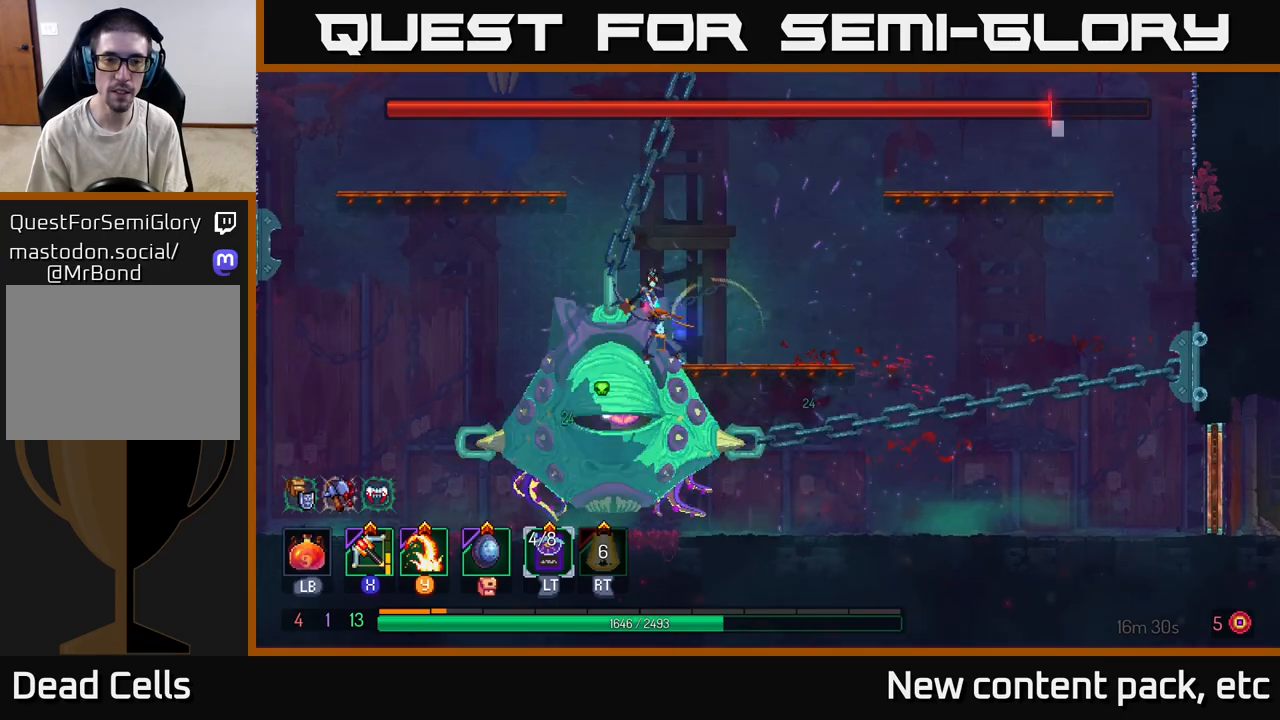
{"buttons": ["Y"], "left_stick": "center", "right_stick": "center", "events": [[50, "Y", "up"], [133, "left_stick", "left"], [167, "Y", "down"], [233, "Y", "up"], [333, "Y", "down"], [417, "Y", "up"], [483, "Y", "down"], [500, "left_stick", "center"]]}
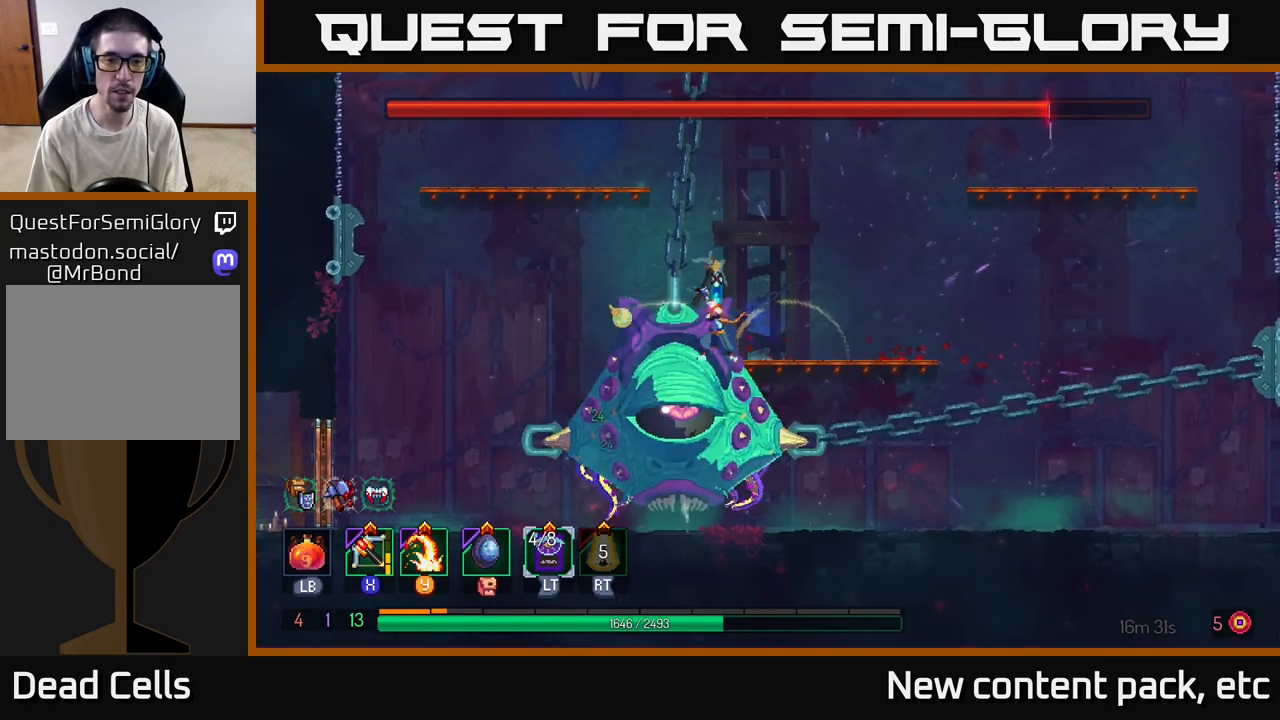
{"buttons": ["Y"], "left_stick": "center", "right_stick": "center", "events": [[67, "Y", "up"], [133, "Y", "down"], [233, "Y", "up"], [300, "Y", "down"], [383, "Y", "up"], [467, "Y", "down"]]}
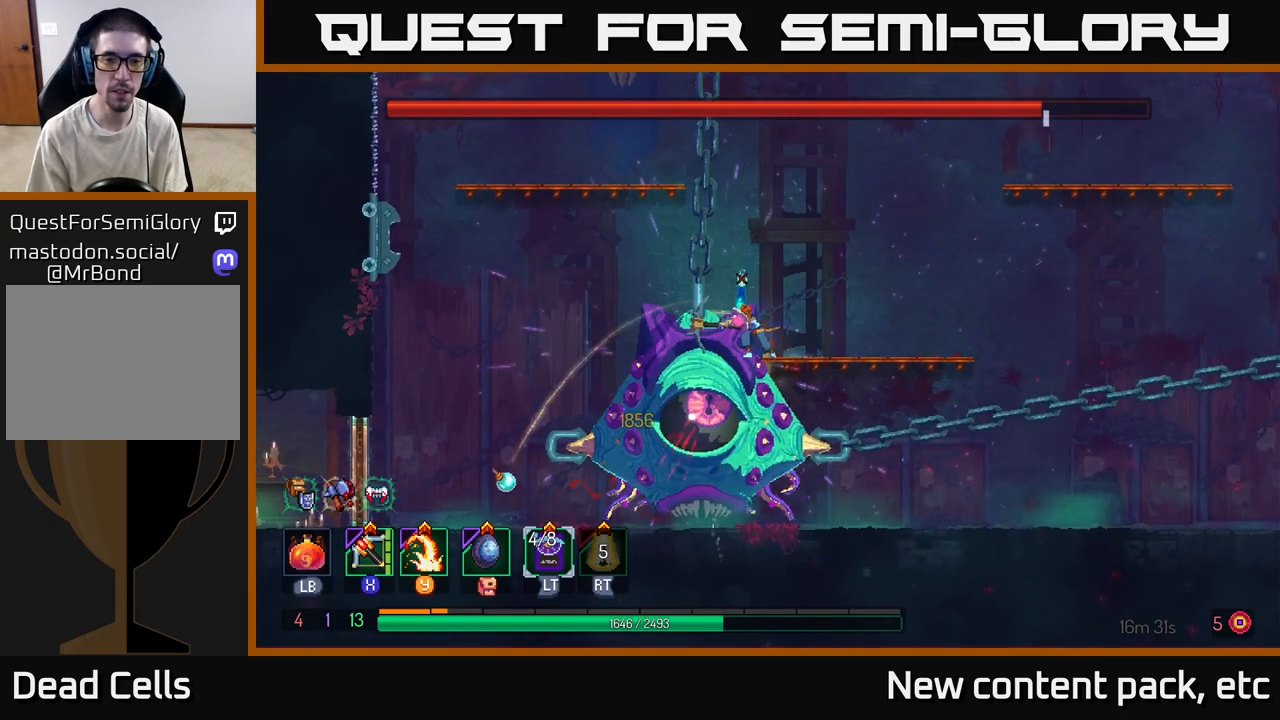
{"buttons": ["Y"], "left_stick": "center", "right_stick": "center", "events": [[50, "Y", "up"], [117, "Y", "down"], [200, "Y", "up"], [283, "Y", "down"], [367, "Y", "up"], [433, "Y", "down"]]}
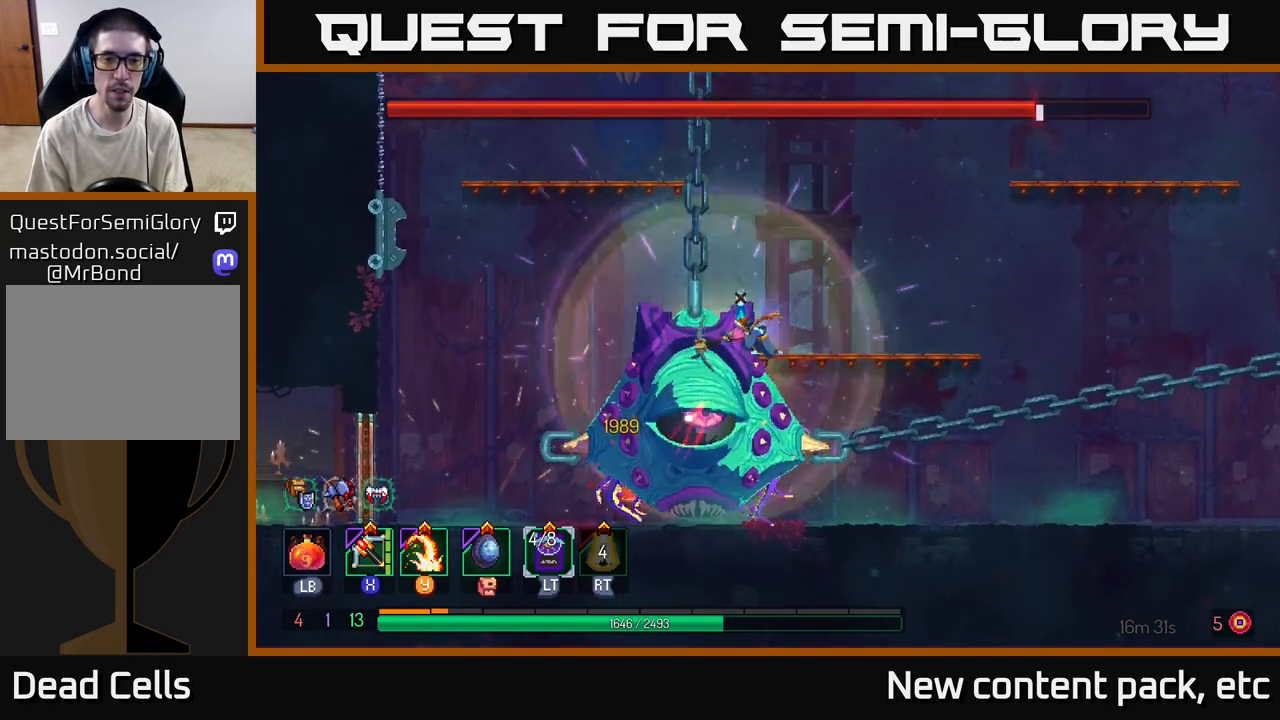
{"buttons": [], "left_stick": "center", "right_stick": "center", "events": [[33, "Y", "up"], [100, "Y", "down"], [183, "Y", "up"], [233, "Y", "down"], [350, "Y", "up"], [417, "Y", "down"], [500, "Y", "up"]]}